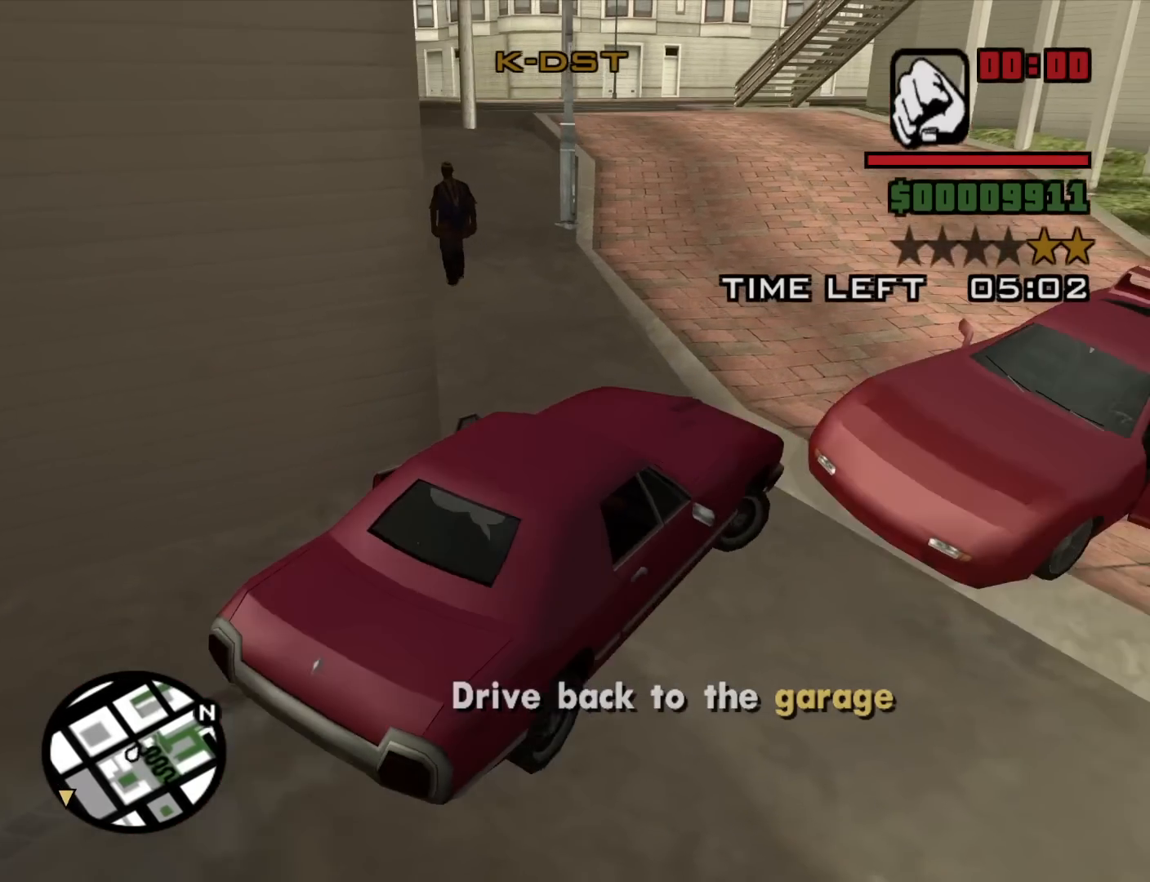
Gameplay with keyboard and mouse; each line is a JSON object with the keys and mouse buttons held at the frame after it. "events" lists presses ("down") and releases ("up") of "1", "2", "3", "4", "5", "6", "8", "a", "alt", "c", "ctrl", "d", "down", "e", "escape", "f", "f1", "f2", "f3", "g", "h", "left", "num2", "q", "r", "right", "s", "shift", "space", "t", "tab", "up", "v", "w", "x", "z", "mouse_left", "mouse_middle", "mouse_right", "mouse_wheel_up" and "mouse_wheel_down" between this image and that frame as [ms after this image, input, new state], when the widget could be followed in between. "mouse_left", "mouse_middle", "mouse_right", "mouse_wheel_up", "mouse_wheel_down" = the "left", "middle", "right", "wheel_up", "wheel_down" buttons of the "mouse" list. No other keys are recorded. Mouse movement is not recorded.
{"keys": ["a", "w"], "mouse": [], "events": [[67, "a", "down"]]}
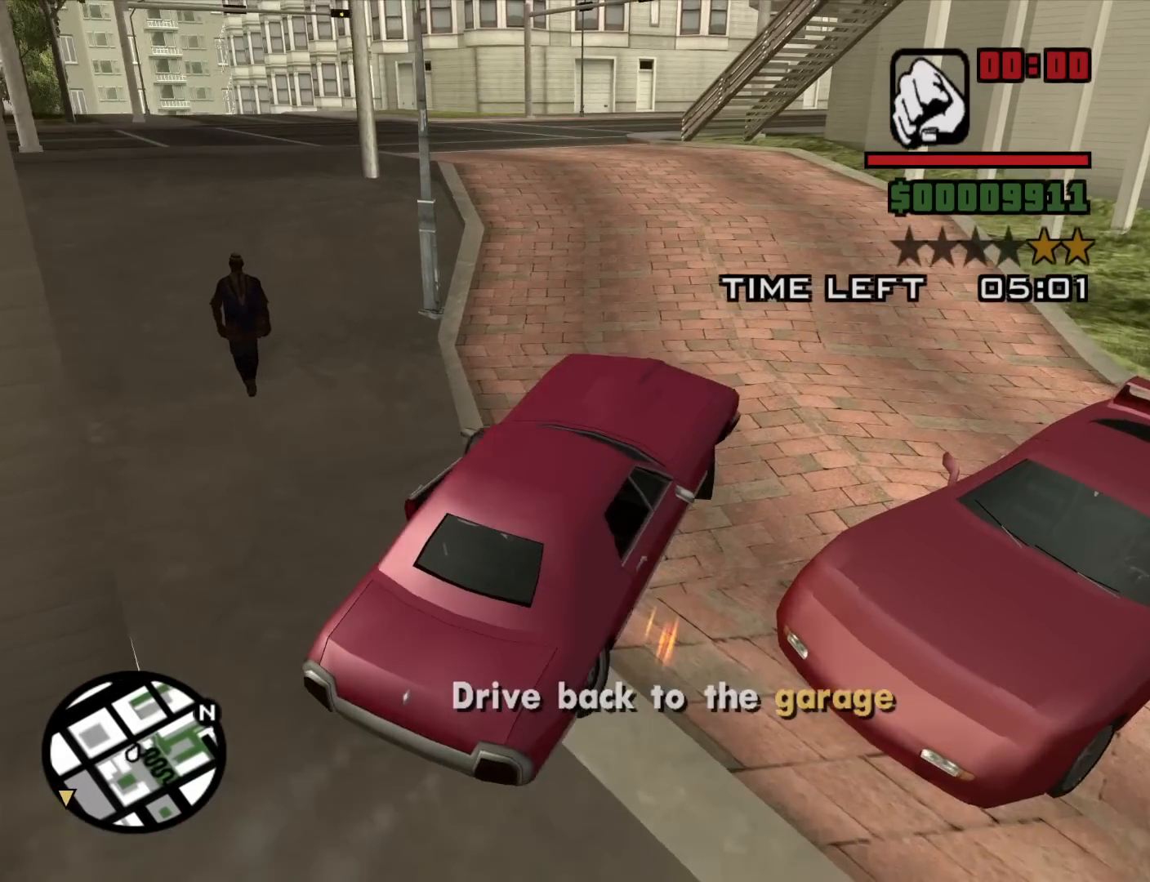
{"keys": ["a", "w"], "mouse": [], "events": [[84, "a", "up"], [317, "a", "down"]]}
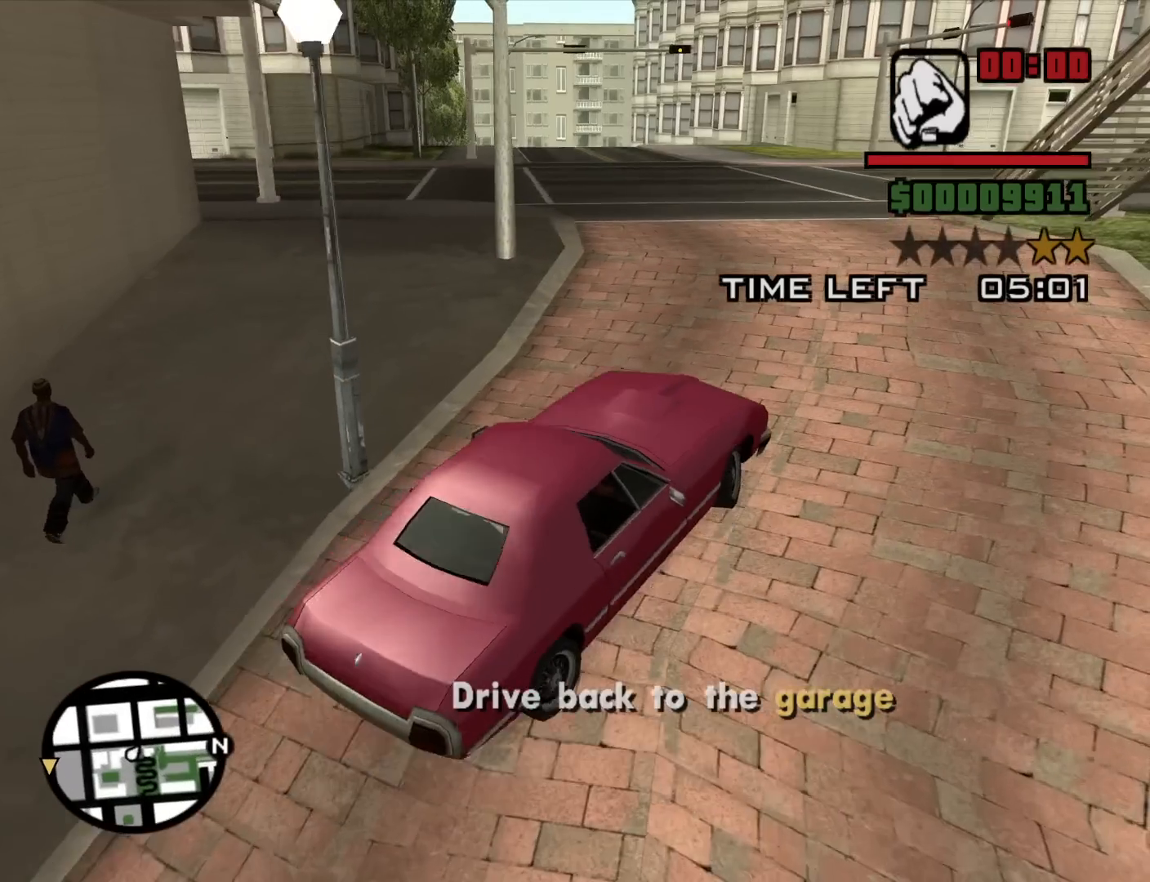
{"keys": ["d", "w"], "mouse": [], "events": [[250, "a", "up"], [484, "d", "down"]]}
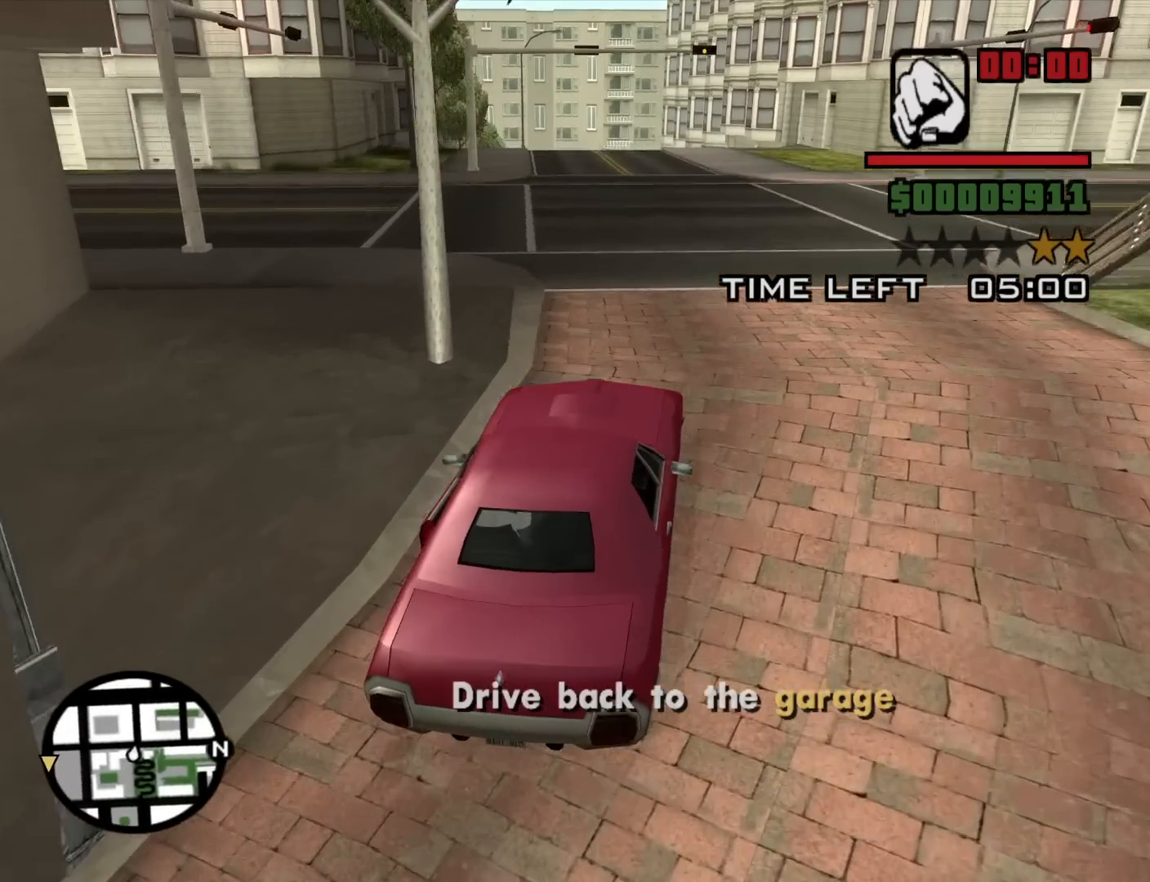
{"keys": ["a", "w"], "mouse": [], "events": [[17, "d", "up"], [117, "a", "down"]]}
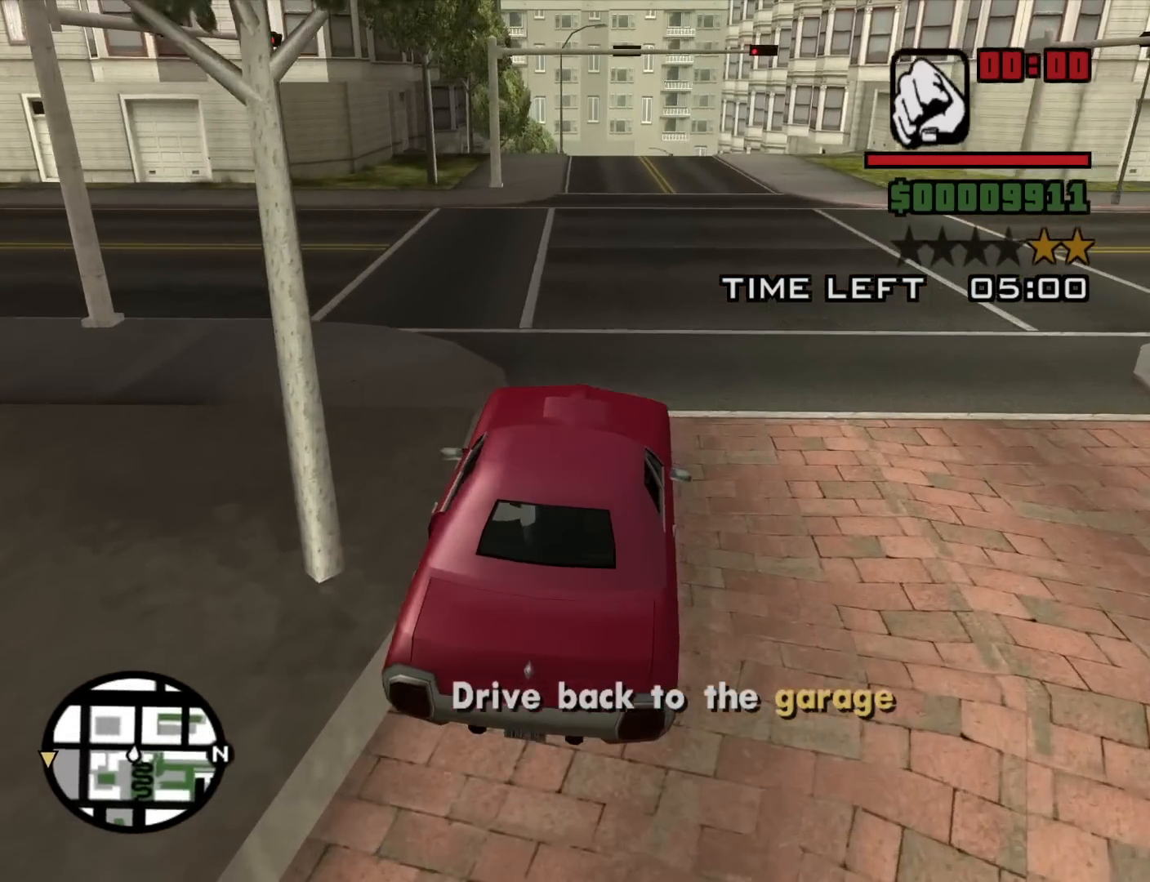
{"keys": ["a", "w"], "mouse": [], "events": []}
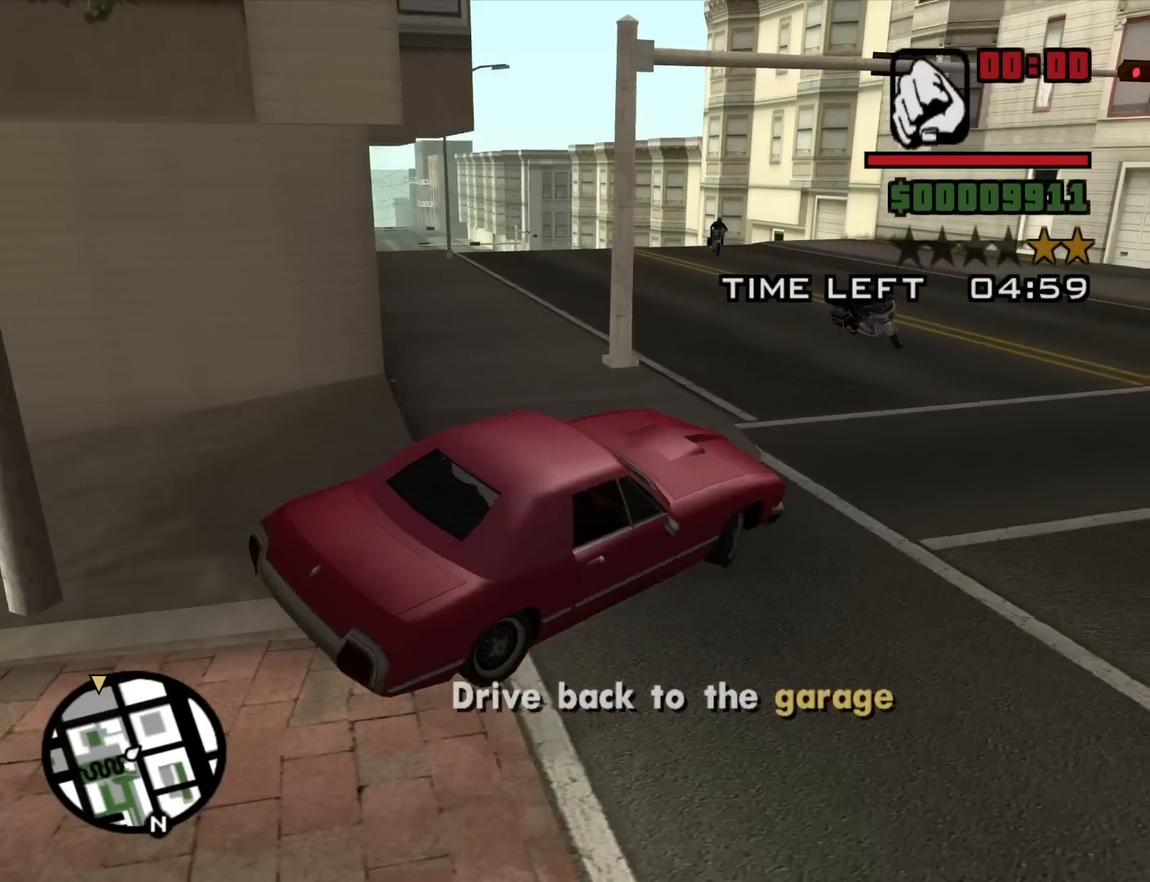
{"keys": ["d", "w"], "mouse": [], "events": [[150, "a", "up"], [250, "d", "down"]]}
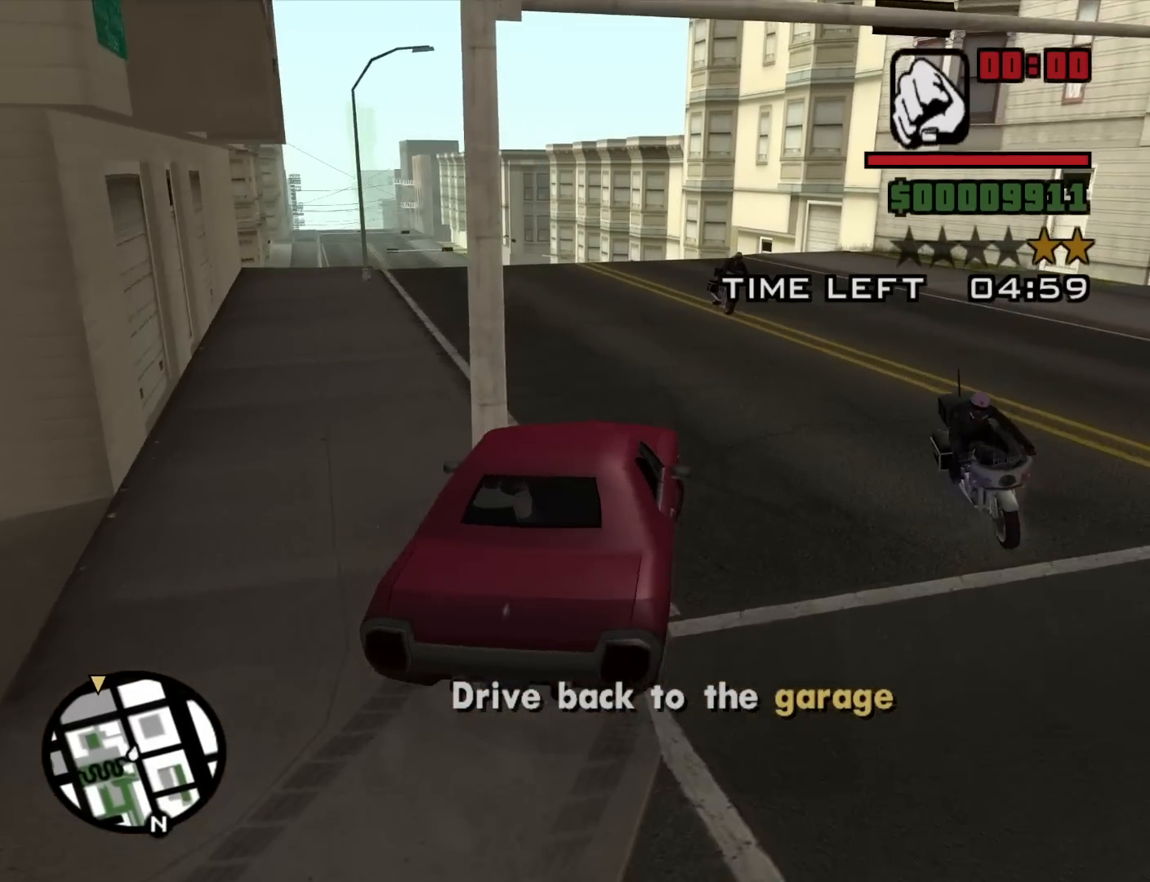
{"keys": ["a", "w"], "mouse": [], "events": [[17, "d", "up"], [67, "a", "down"]]}
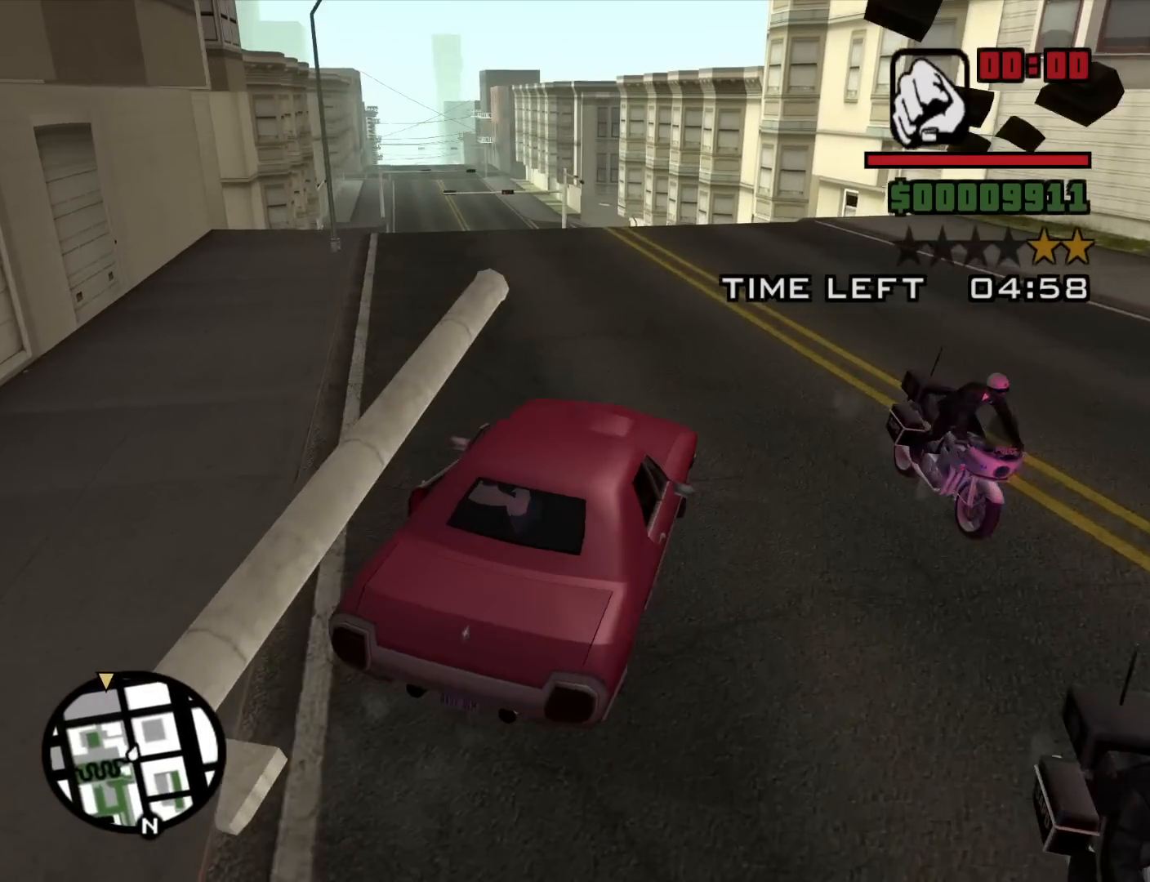
{"keys": ["w"], "mouse": [], "events": [[134, "a", "up"], [267, "d", "down"], [317, "d", "up"]]}
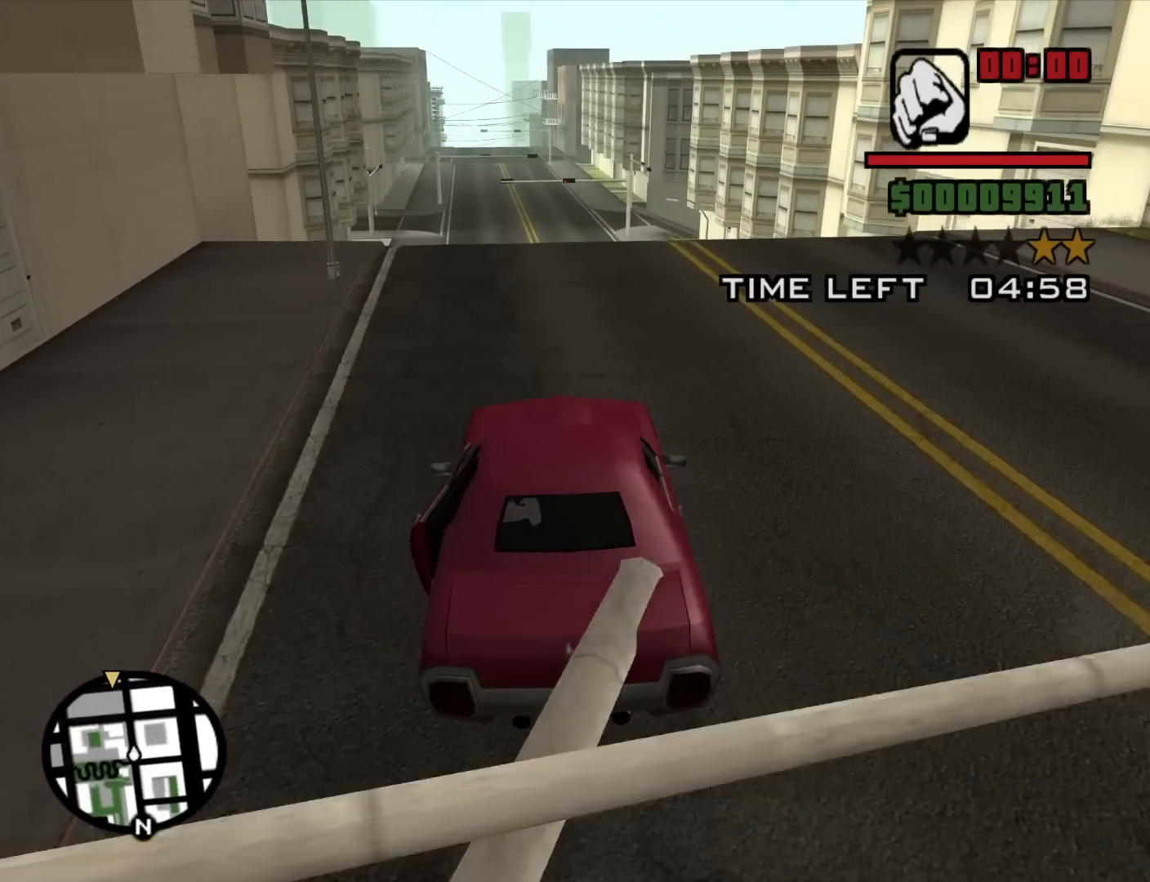
{"keys": ["w"], "mouse": [], "events": []}
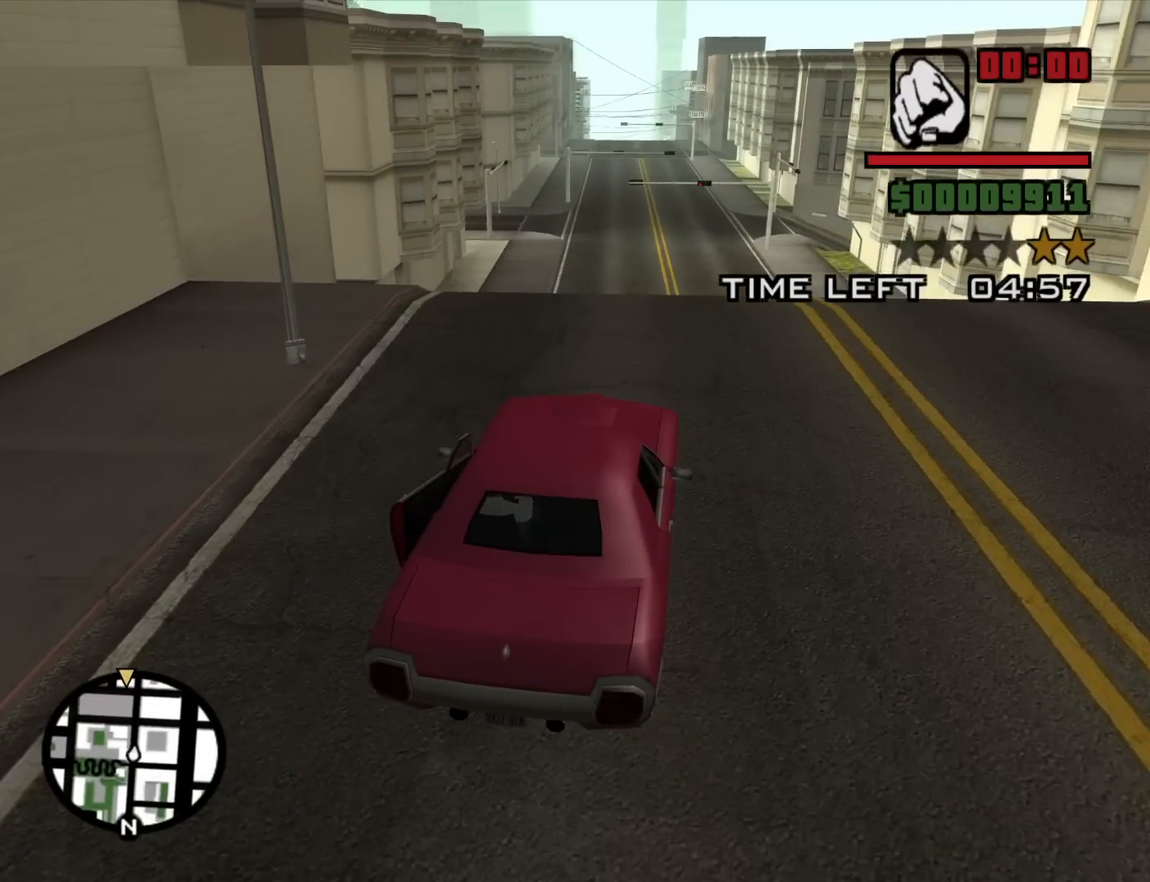
{"keys": ["w"], "mouse": [], "events": []}
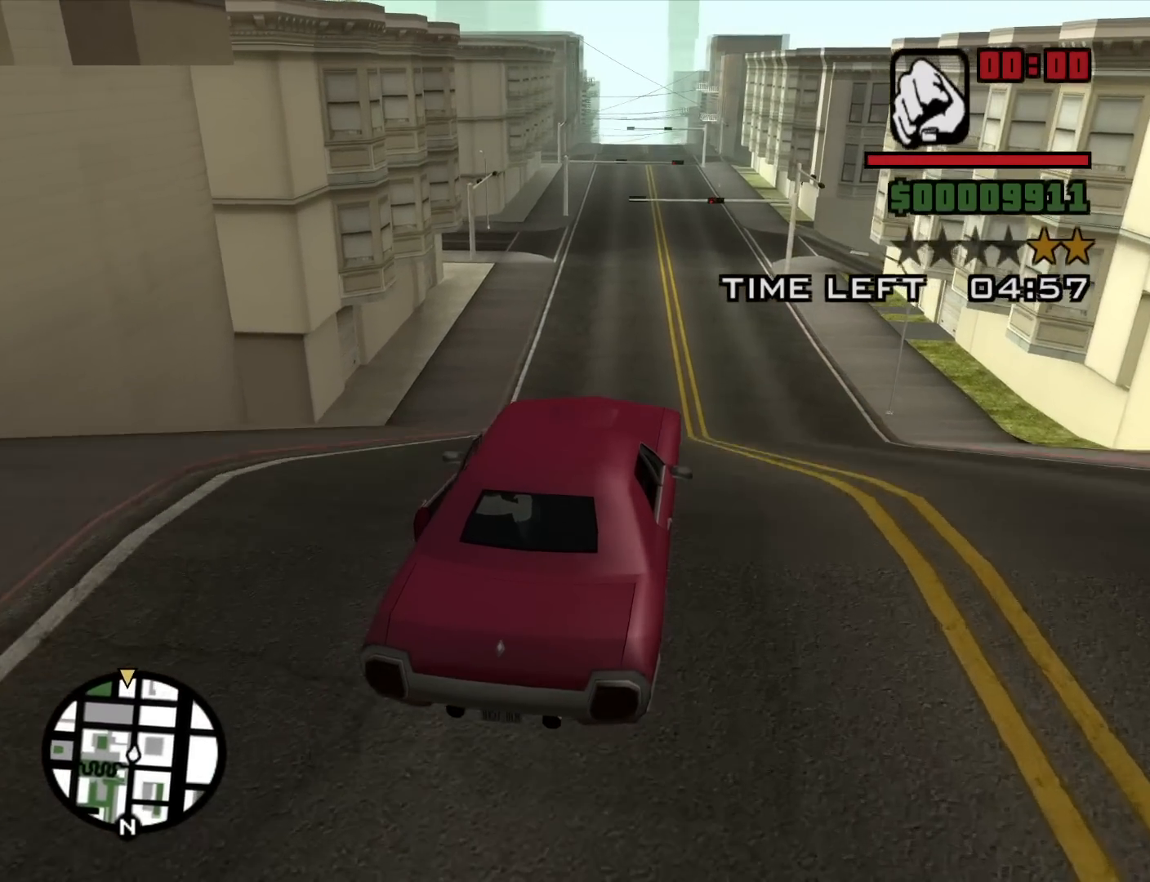
{"keys": ["w"], "mouse": [], "events": []}
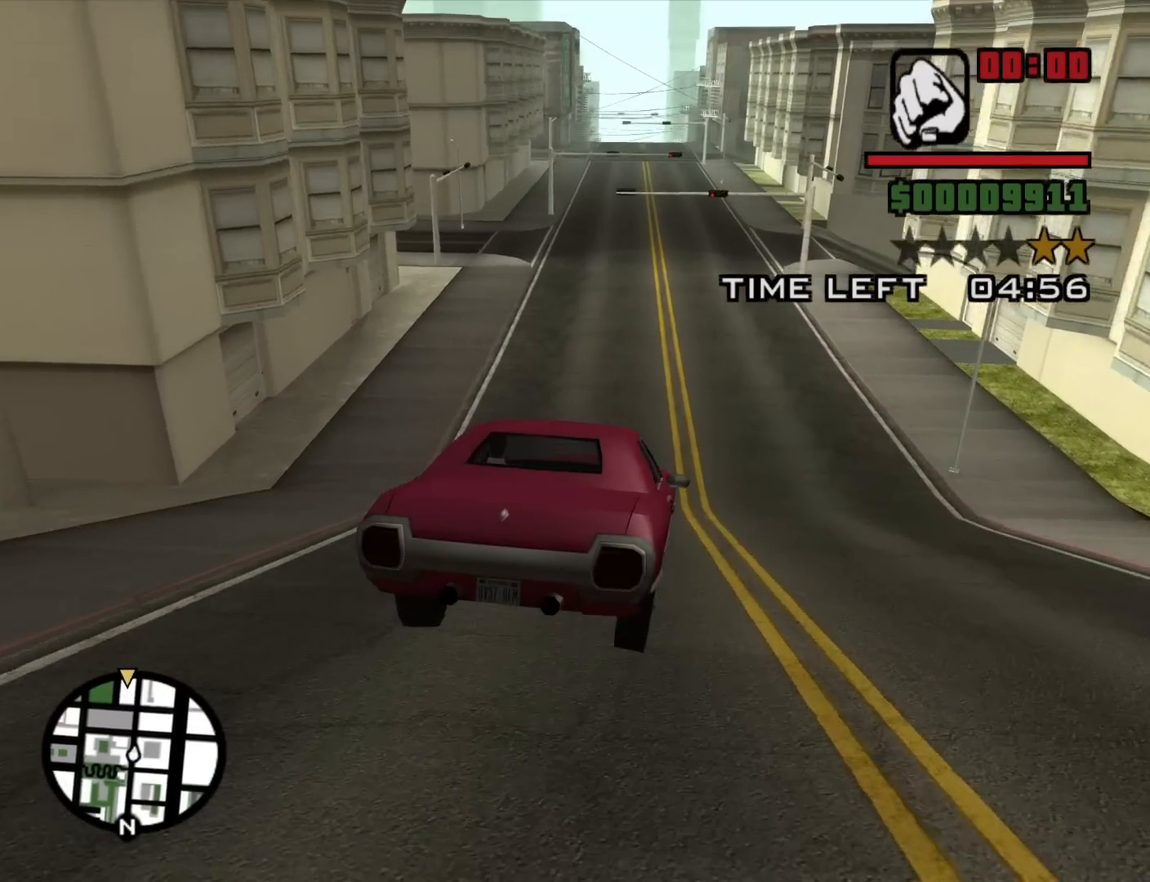
{"keys": ["w"], "mouse": [], "events": []}
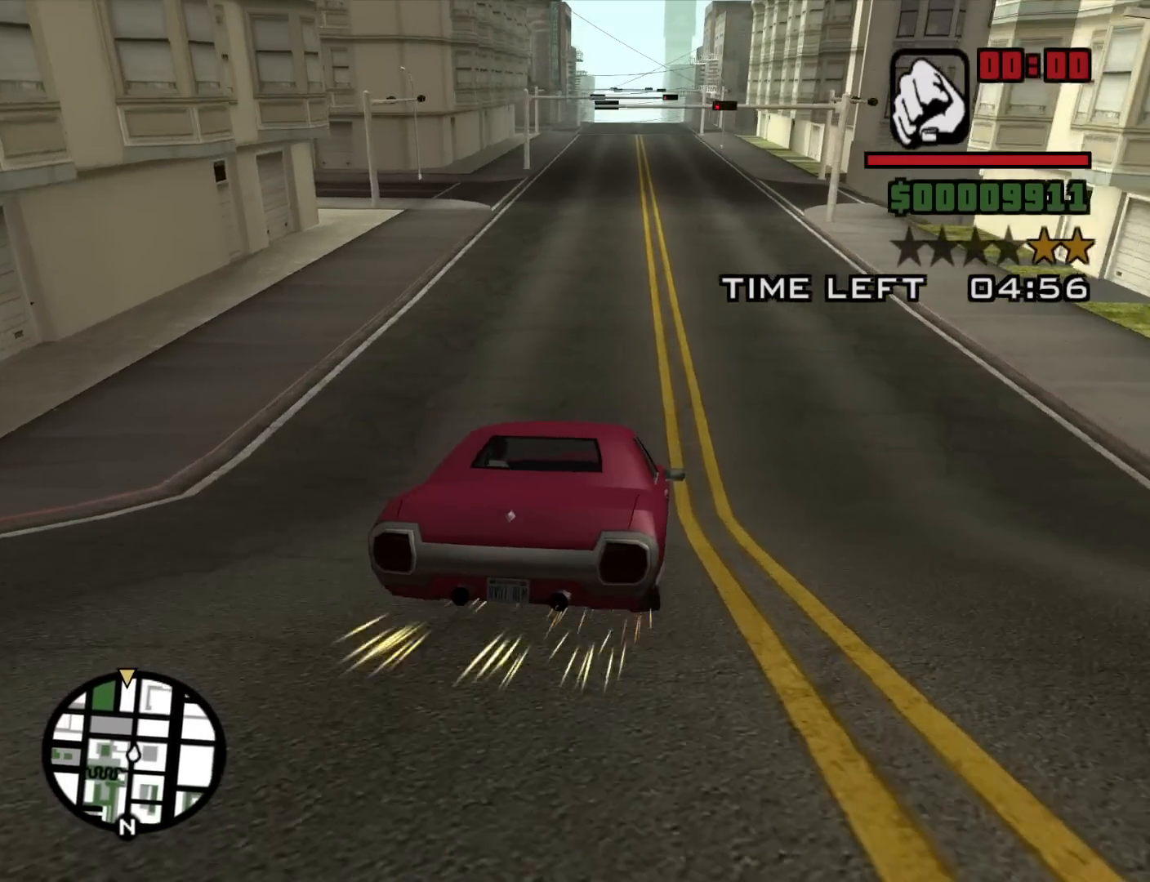
{"keys": ["w"], "mouse": [], "events": []}
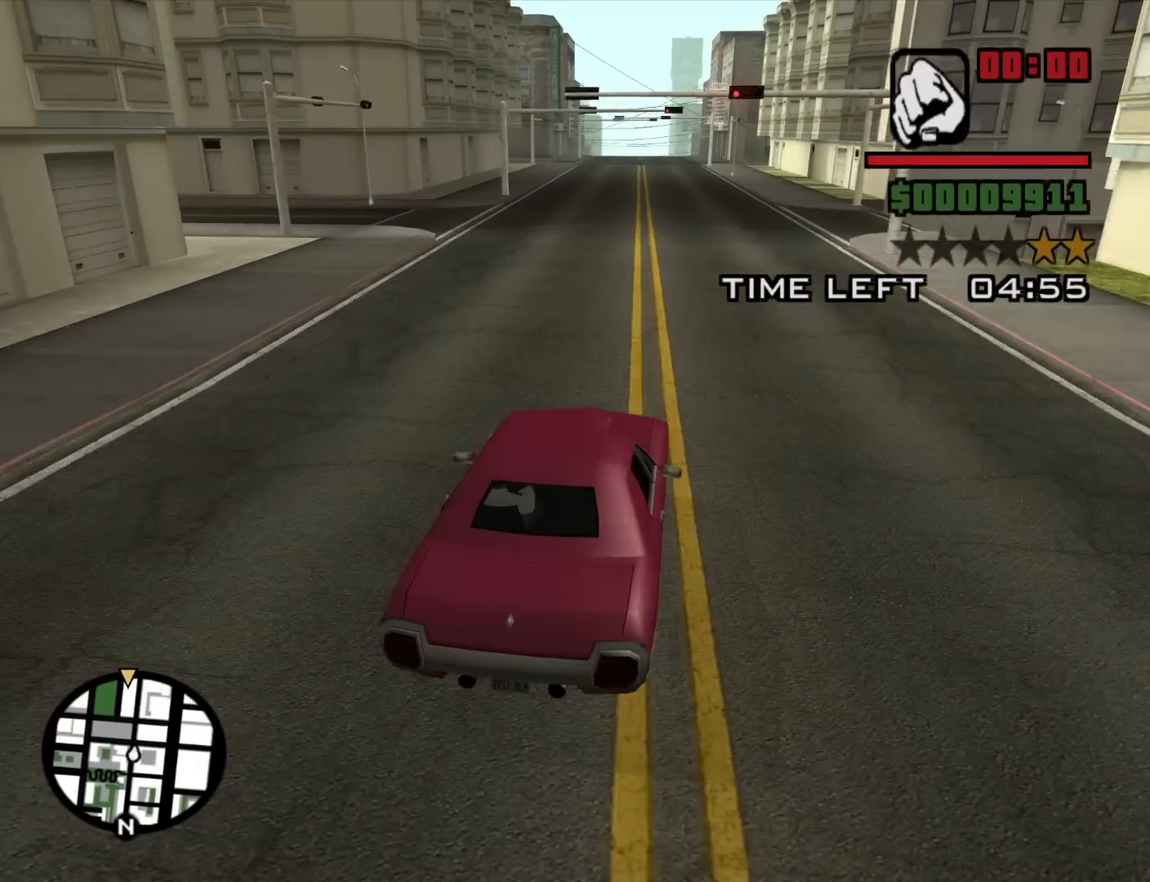
{"keys": ["w"], "mouse": [], "events": [[317, "a", "down"], [367, "a", "up"]]}
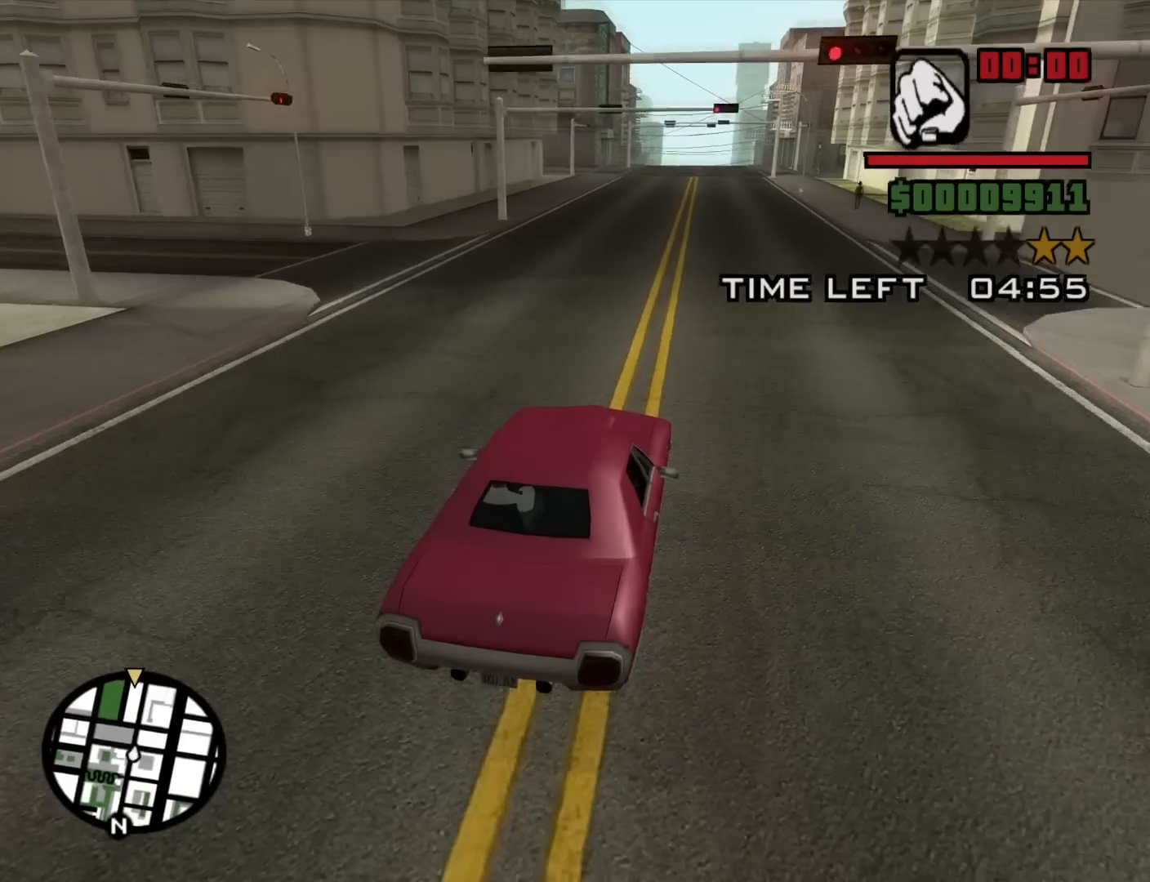
{"keys": ["w"], "mouse": [], "events": []}
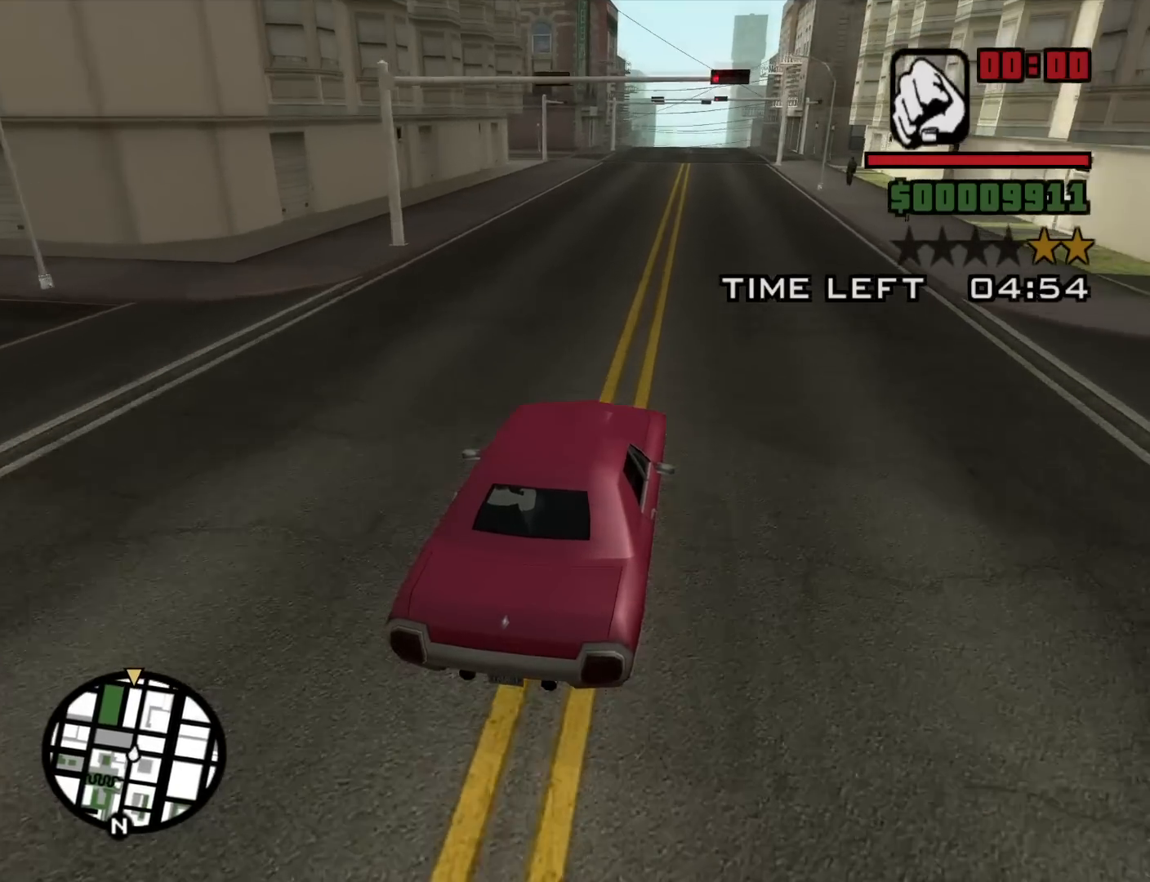
{"keys": ["w"], "mouse": [], "events": [[67, "d", "down"], [117, "d", "up"]]}
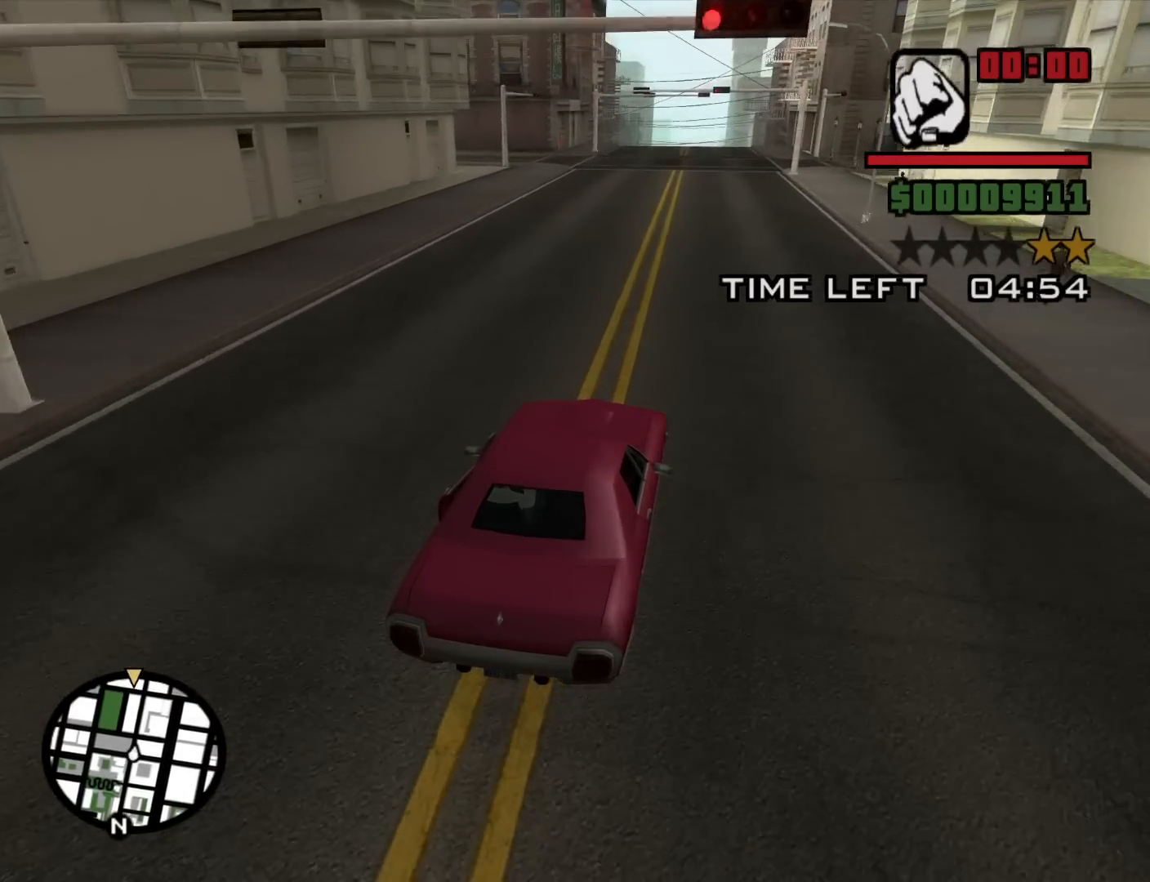
{"keys": ["w"], "mouse": [], "events": [[34, "a", "down"], [84, "a", "up"], [367, "d", "down"], [417, "d", "up"]]}
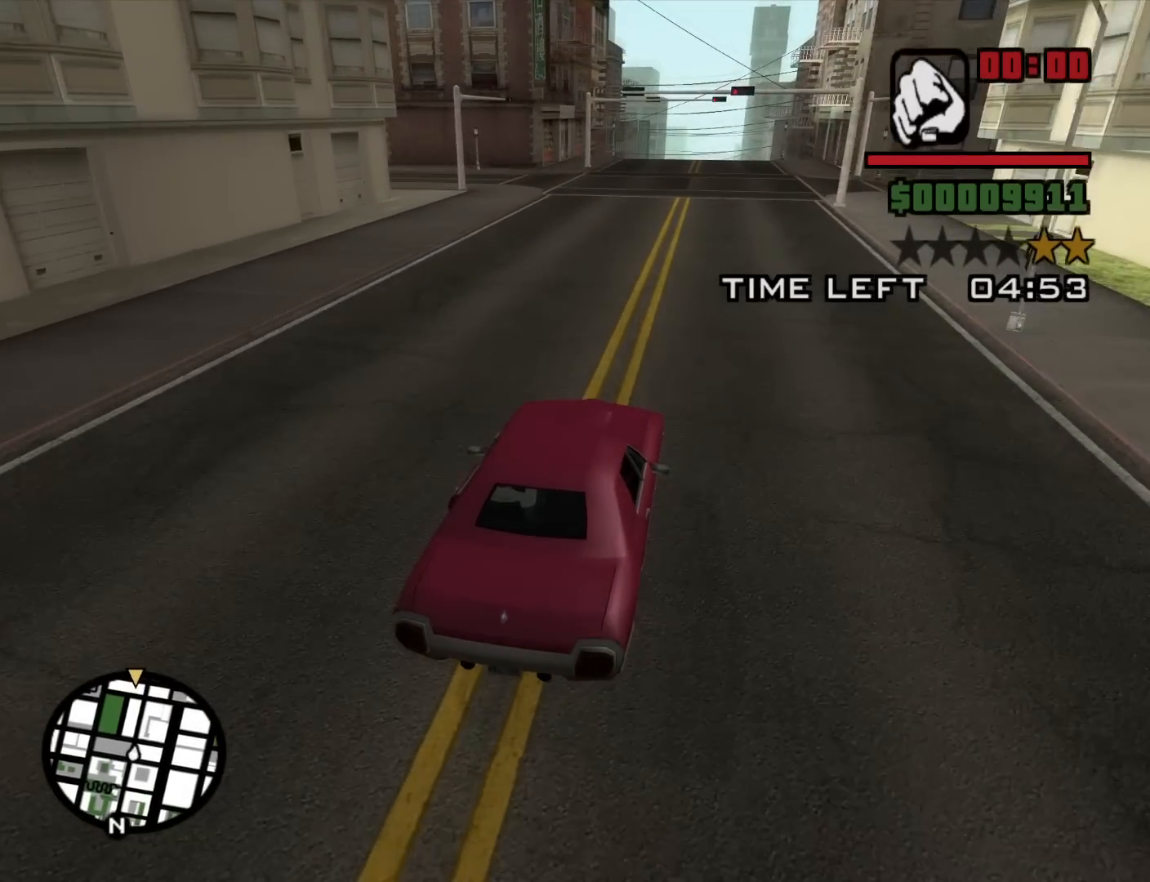
{"keys": ["w"], "mouse": [], "events": []}
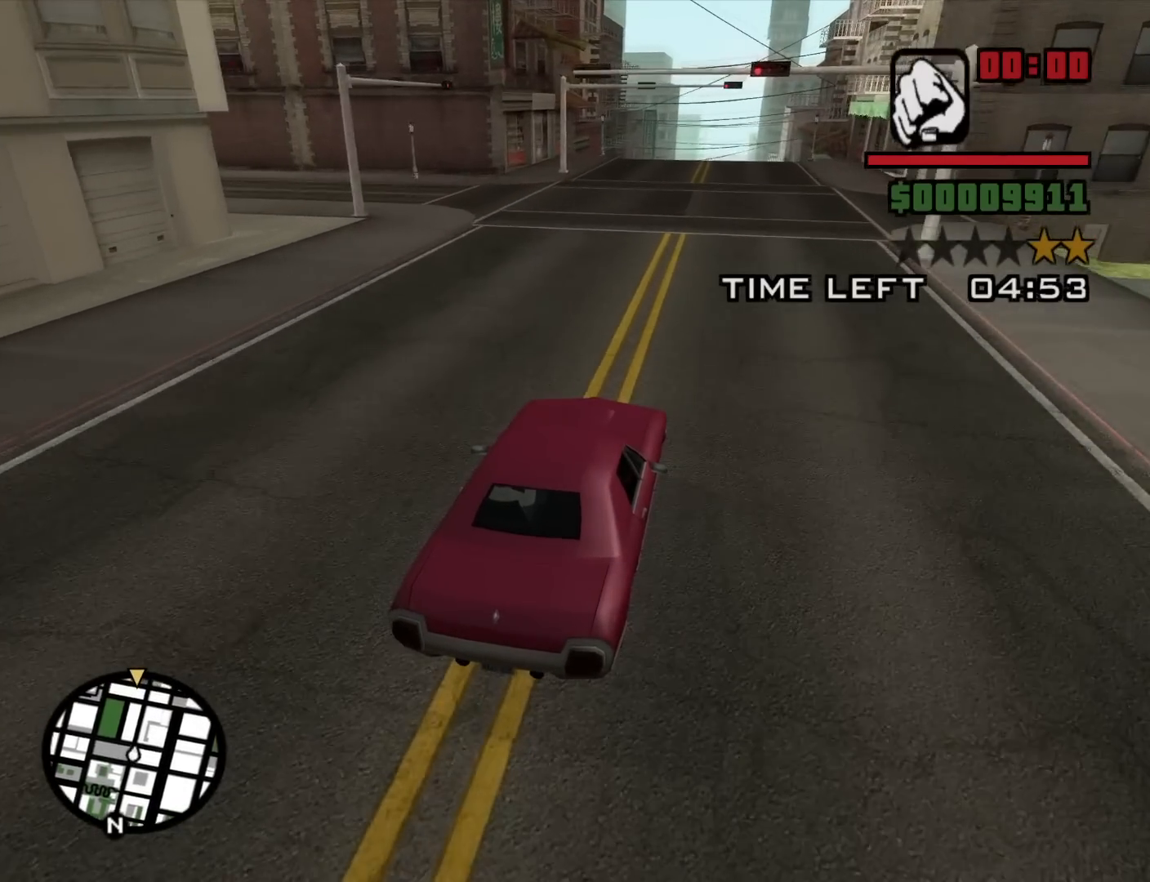
{"keys": ["w"], "mouse": [], "events": []}
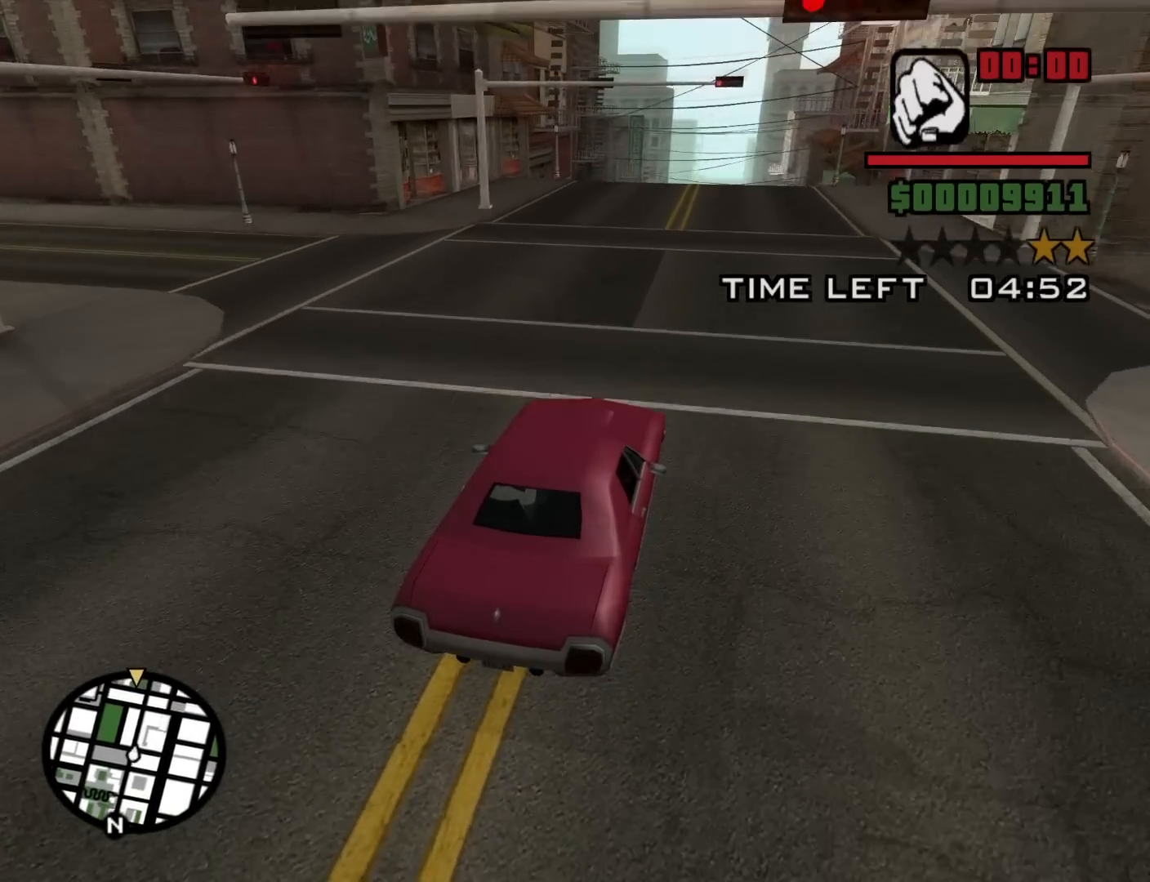
{"keys": ["w"], "mouse": [], "events": []}
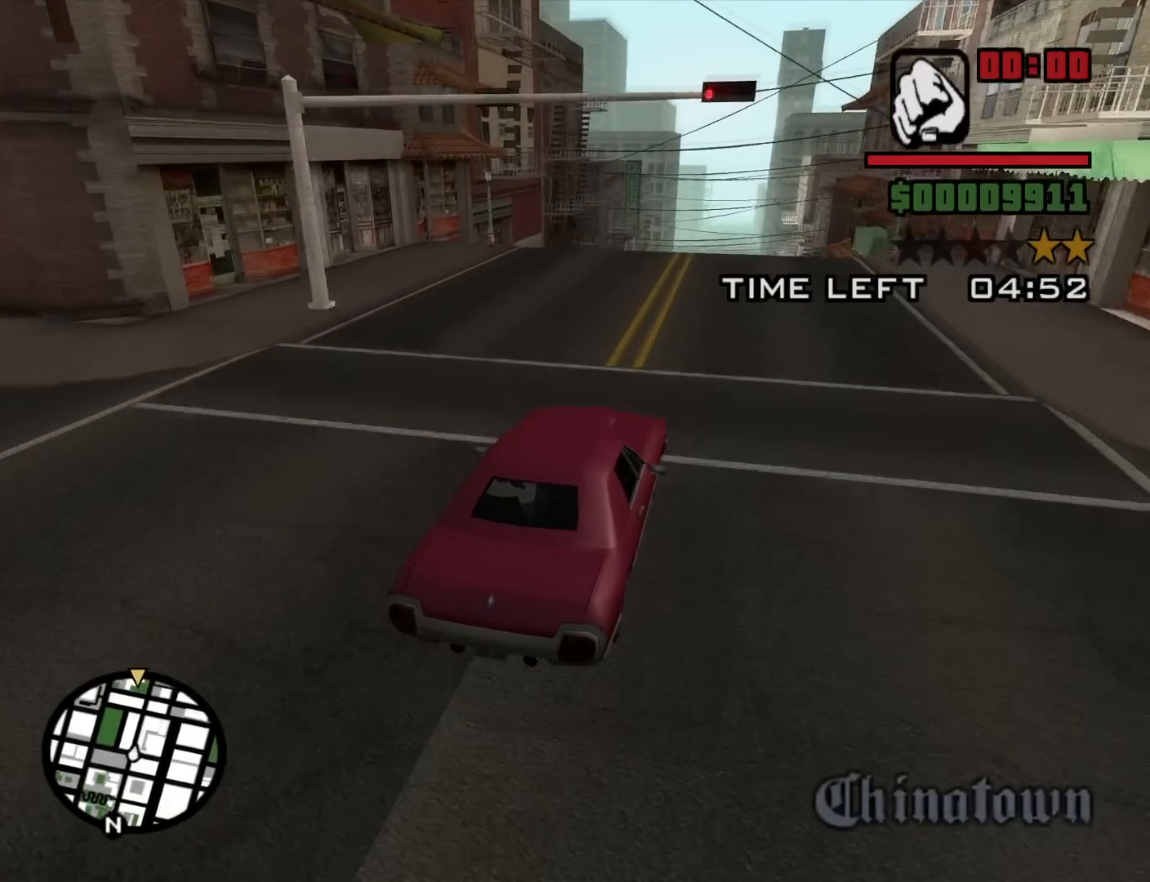
{"keys": ["w"], "mouse": [], "events": []}
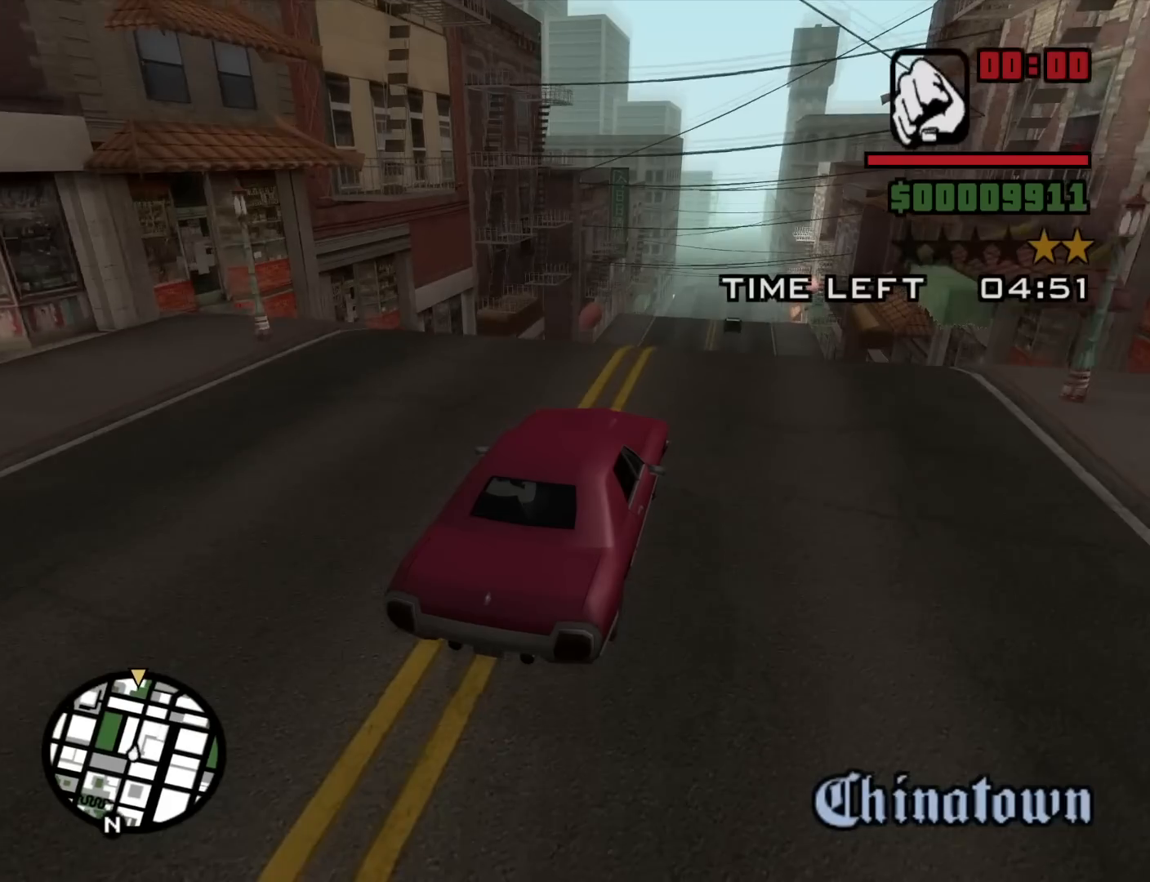
{"keys": ["5"], "mouse": [], "events": [[350, "5", "down"], [350, "w", "up"]]}
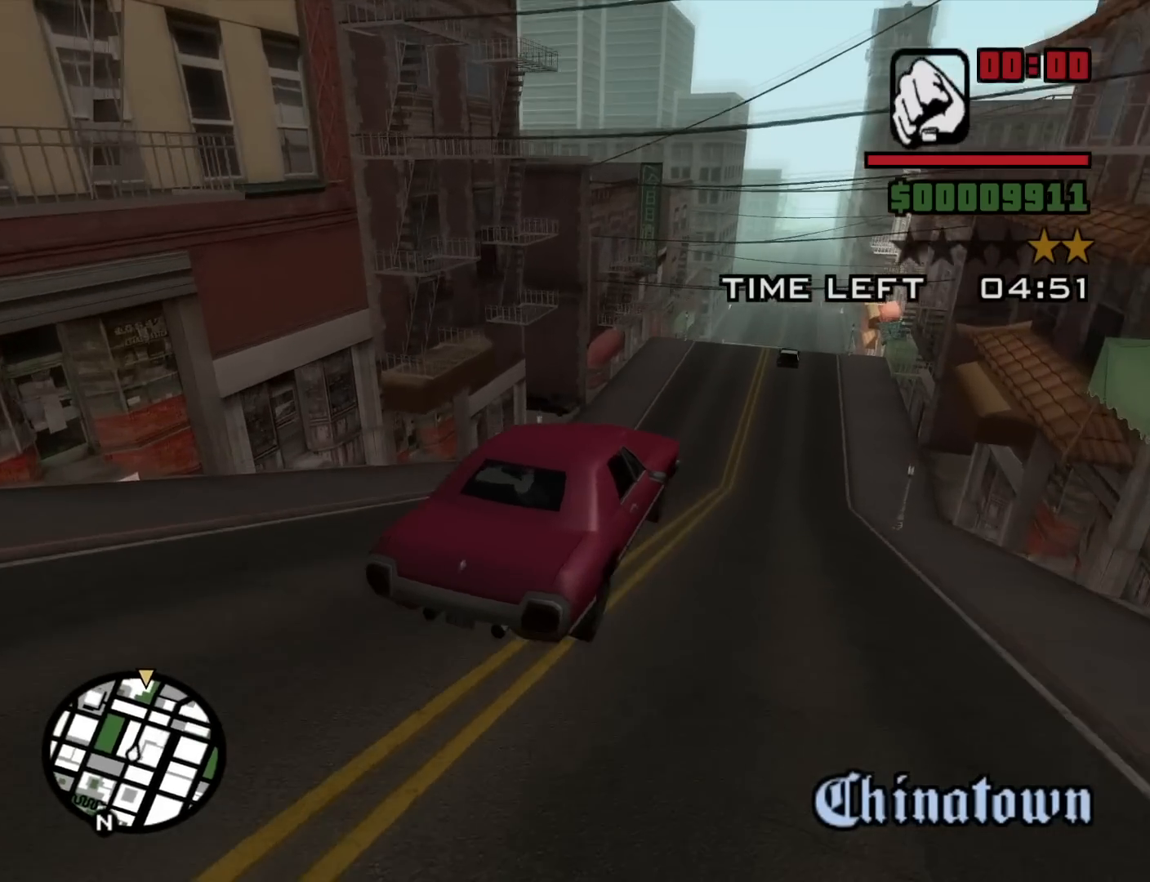
{"keys": ["5"], "mouse": [], "events": []}
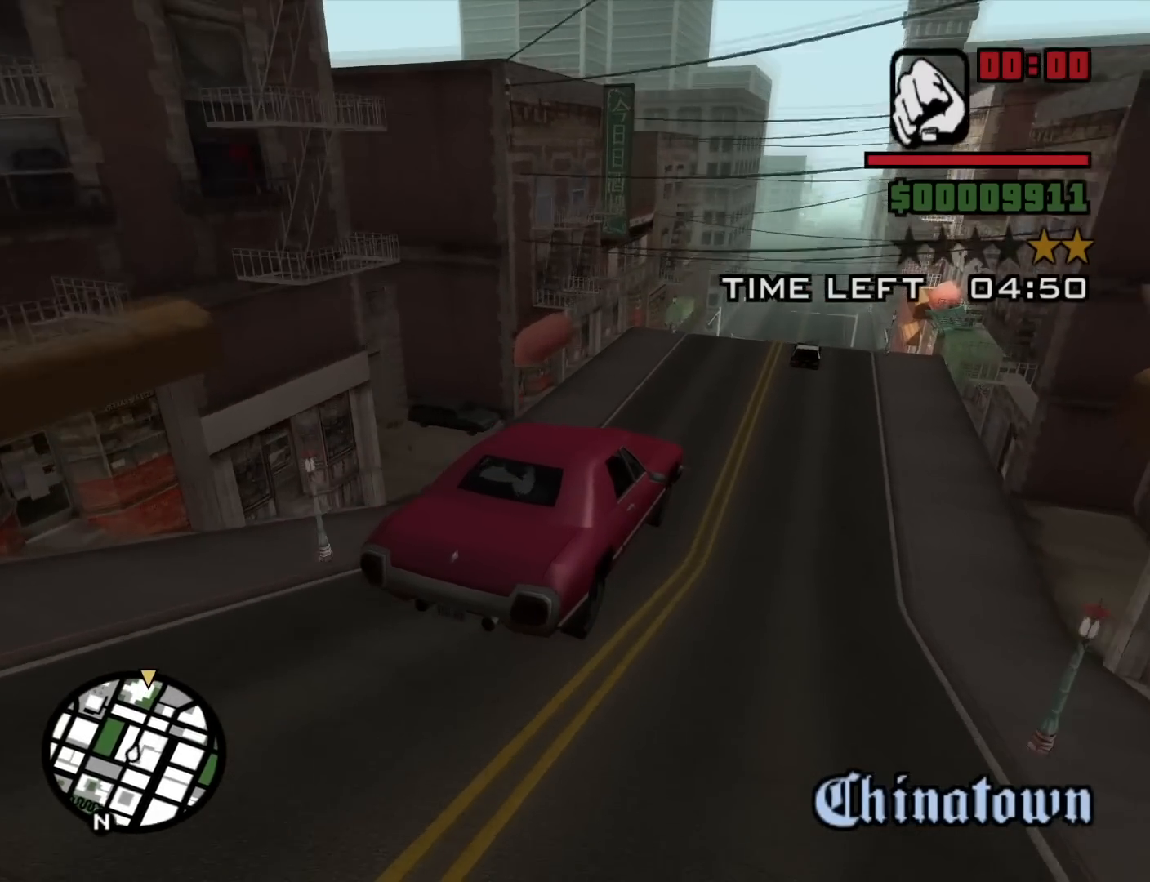
{"keys": ["w"], "mouse": [], "events": [[150, "5", "up"], [200, "w", "down"]]}
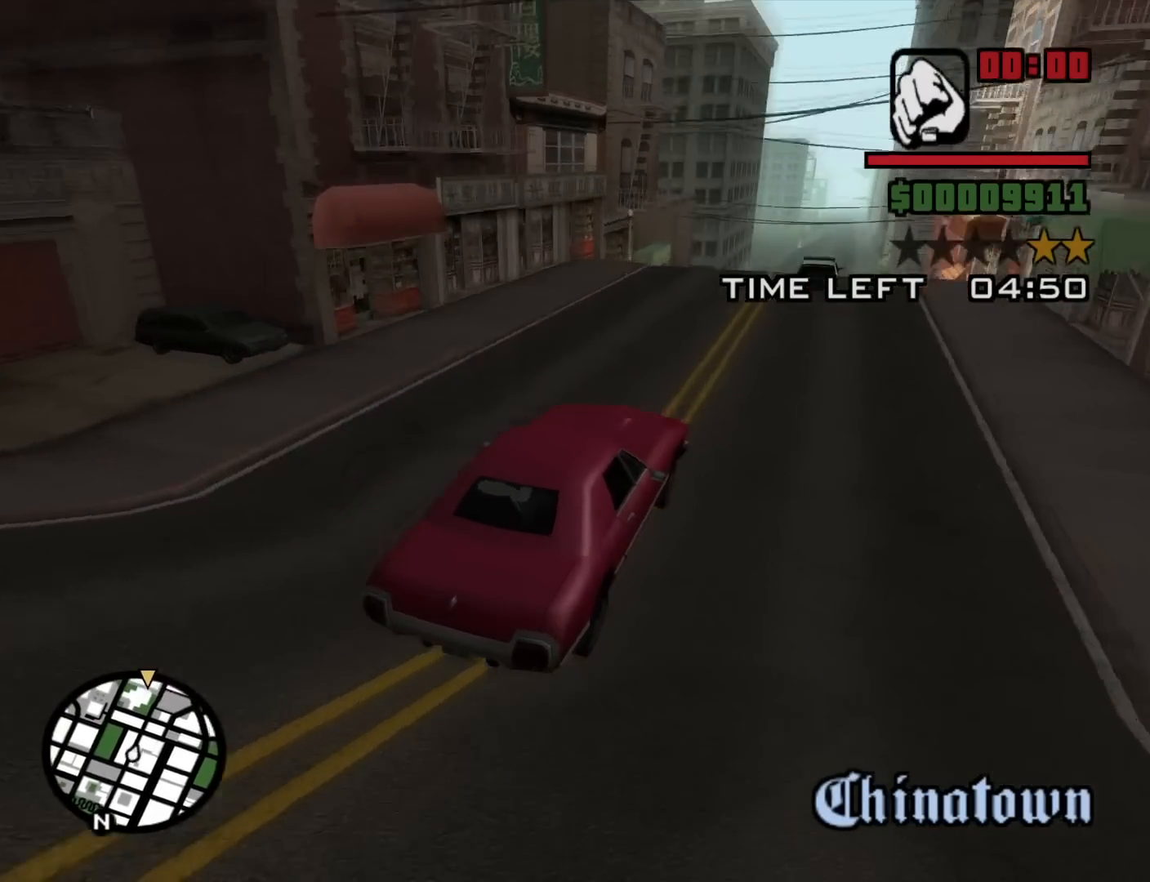
{"keys": ["d", "w"], "mouse": [], "events": [[167, "a", "down"], [350, "a", "up"], [450, "d", "down"]]}
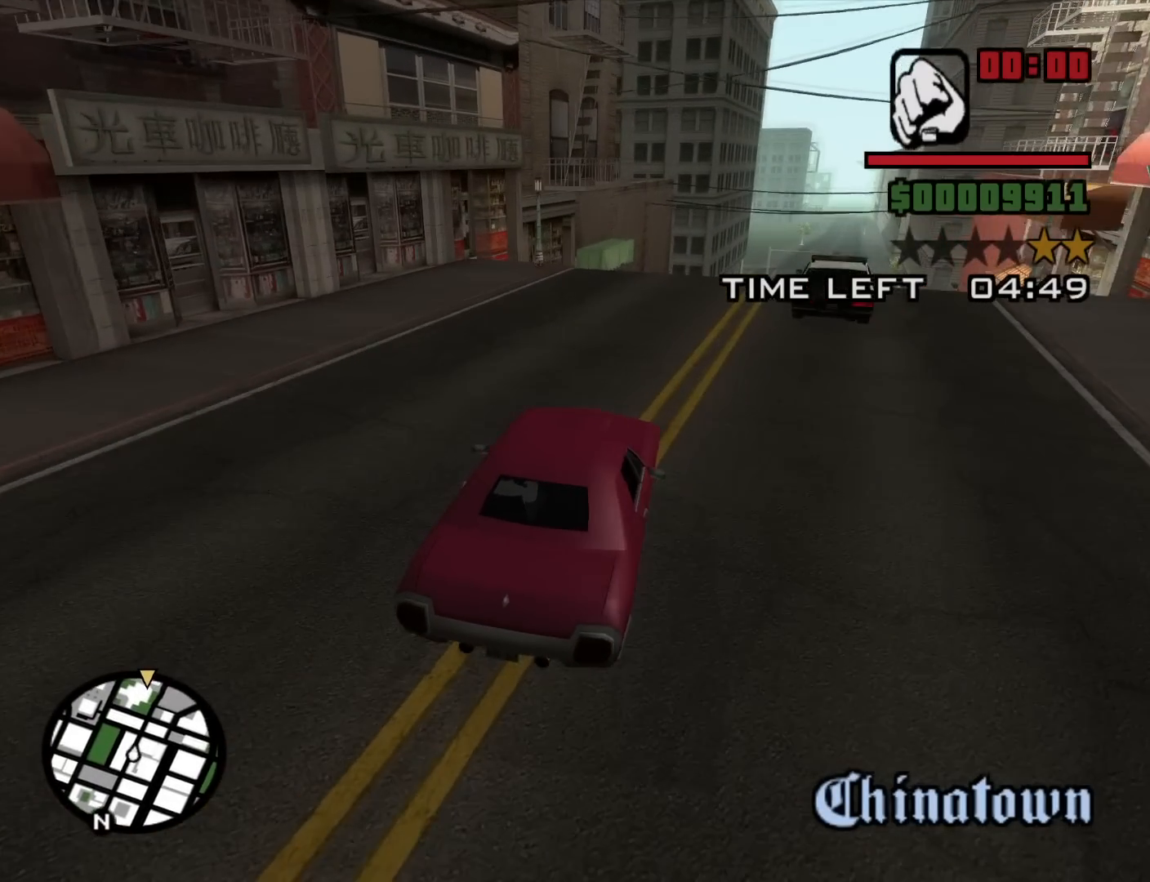
{"keys": ["w"], "mouse": [], "events": [[267, "d", "up"], [367, "d", "down"], [467, "d", "up"]]}
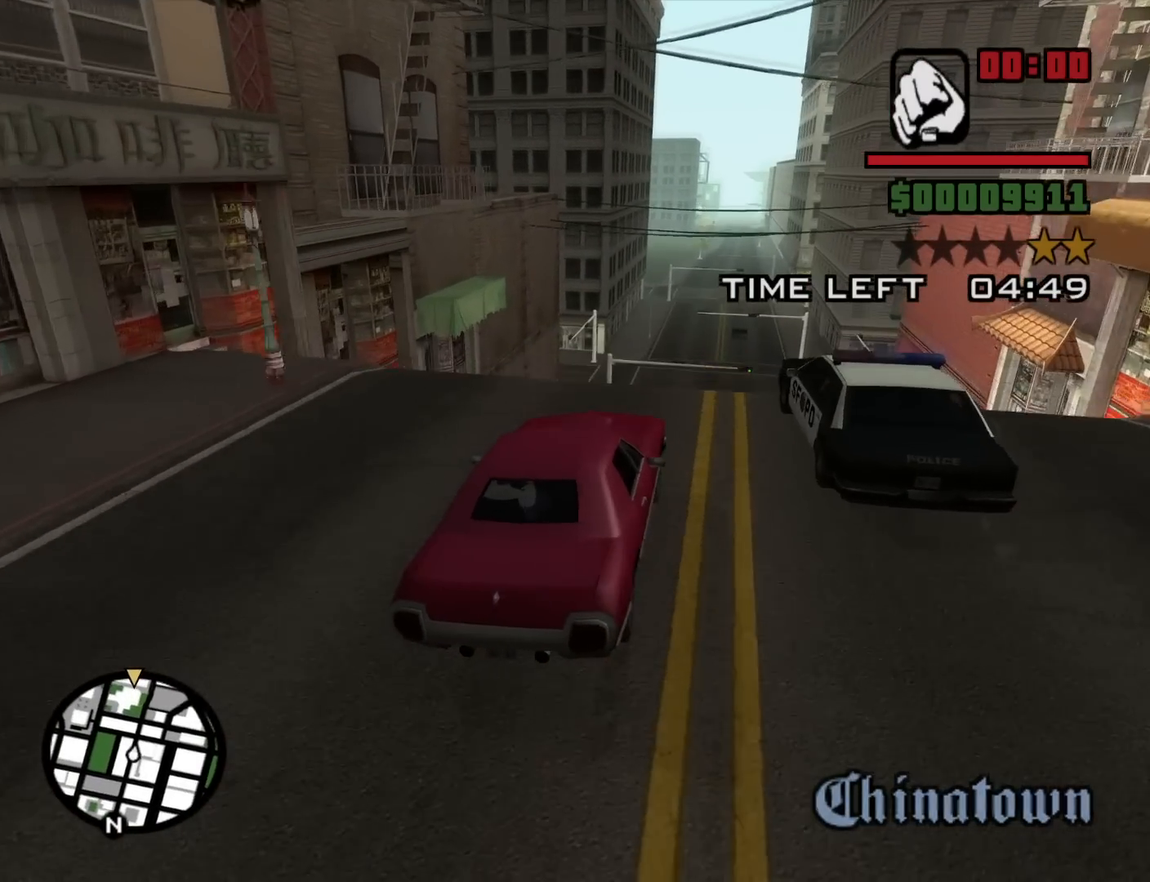
{"keys": ["5"], "mouse": [], "events": [[284, "5", "down"], [334, "w", "up"]]}
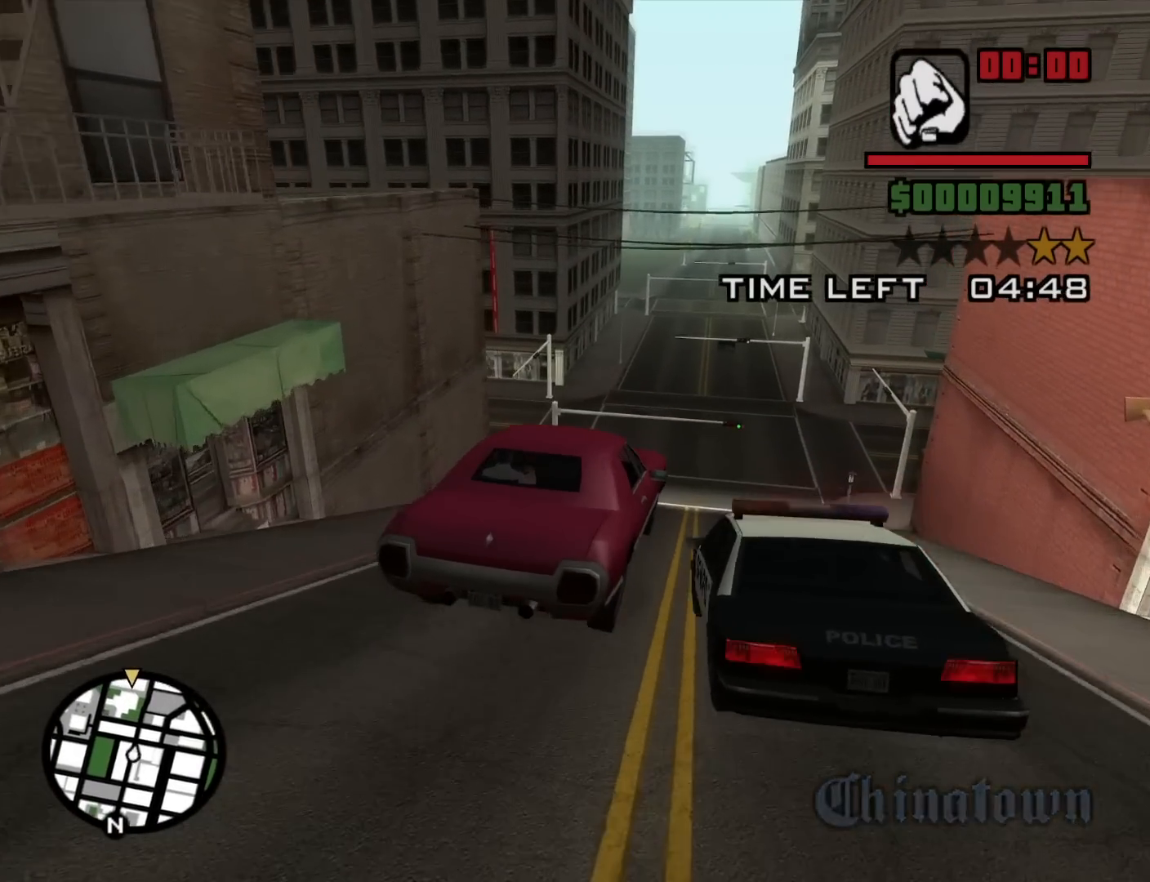
{"keys": ["5"], "mouse": [], "events": [[217, "a", "down"], [400, "a", "up"]]}